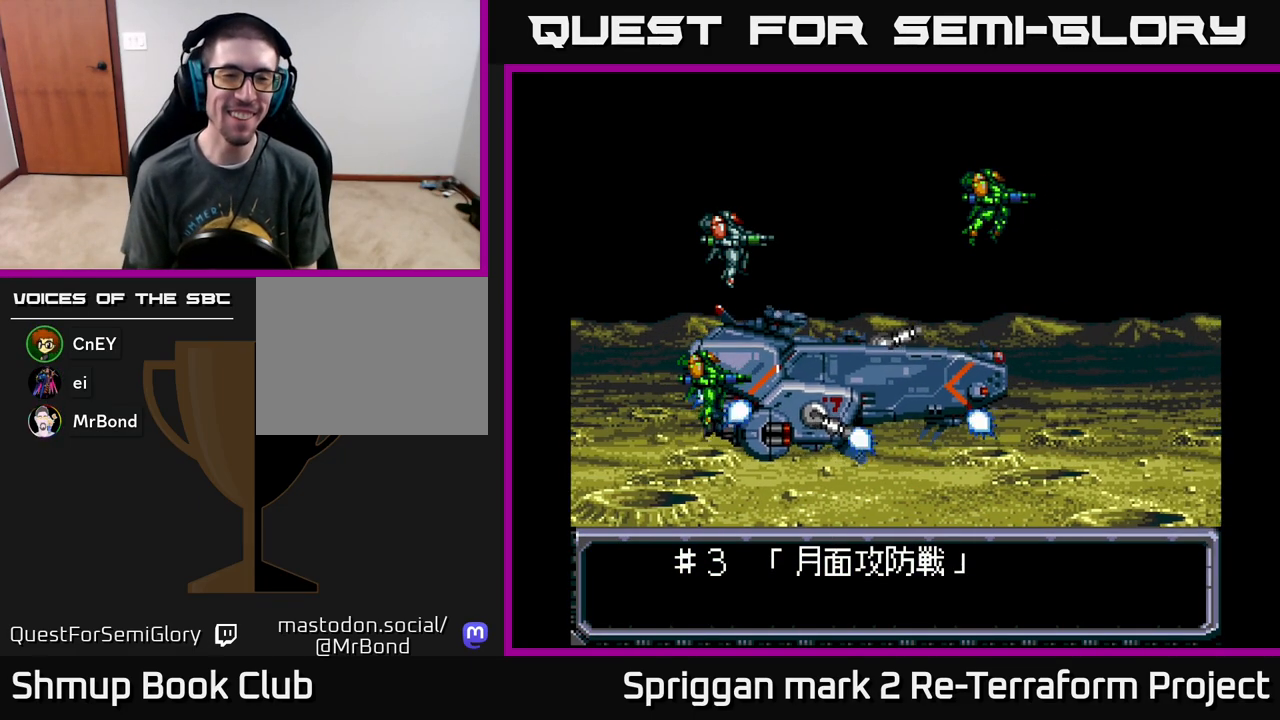
Gameplay with a controller (Xbox layout); each line is a JSON object with the inputs held at the frame after it. "events" lists button and stick changes between this image and that frame as [ms after this image, input, new state], when the widget could be followed in between. Not read: left_stick right_stick.
{"buttons": [], "events": [[267, "X", "down"], [367, "X", "up"]]}
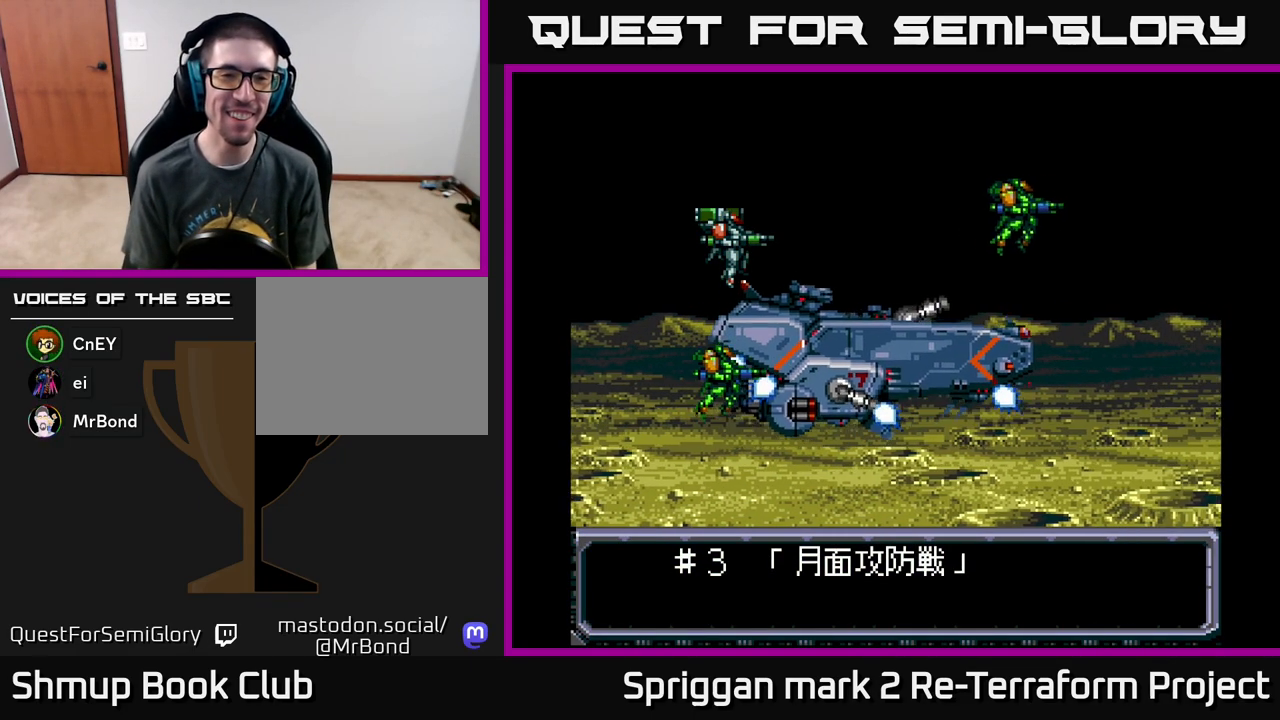
{"buttons": ["X"], "events": [[100, "X", "down"], [183, "X", "up"], [283, "X", "down"], [383, "X", "up"], [467, "X", "down"]]}
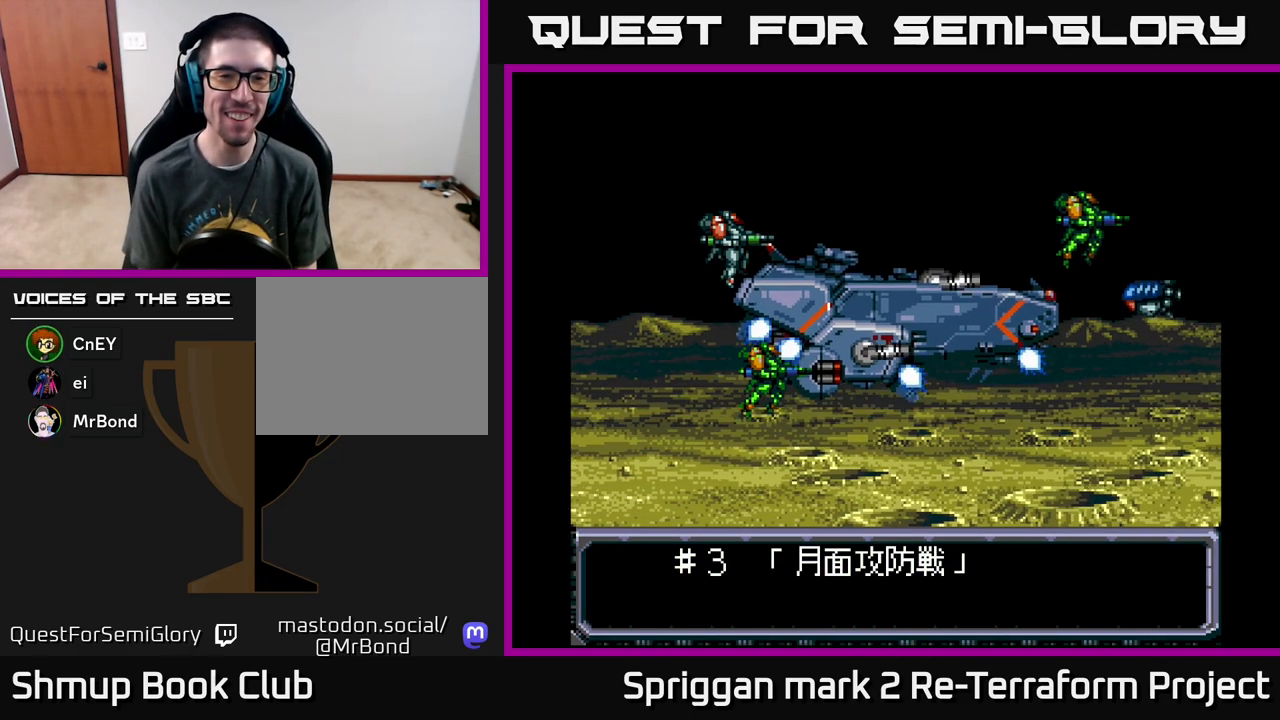
{"buttons": ["A", "DPAD_LEFT"], "events": [[100, "X", "up"], [317, "A", "down"], [367, "DPAD_DOWN", "down"], [483, "DPAD_DOWN", "up"], [500, "DPAD_LEFT", "down"]]}
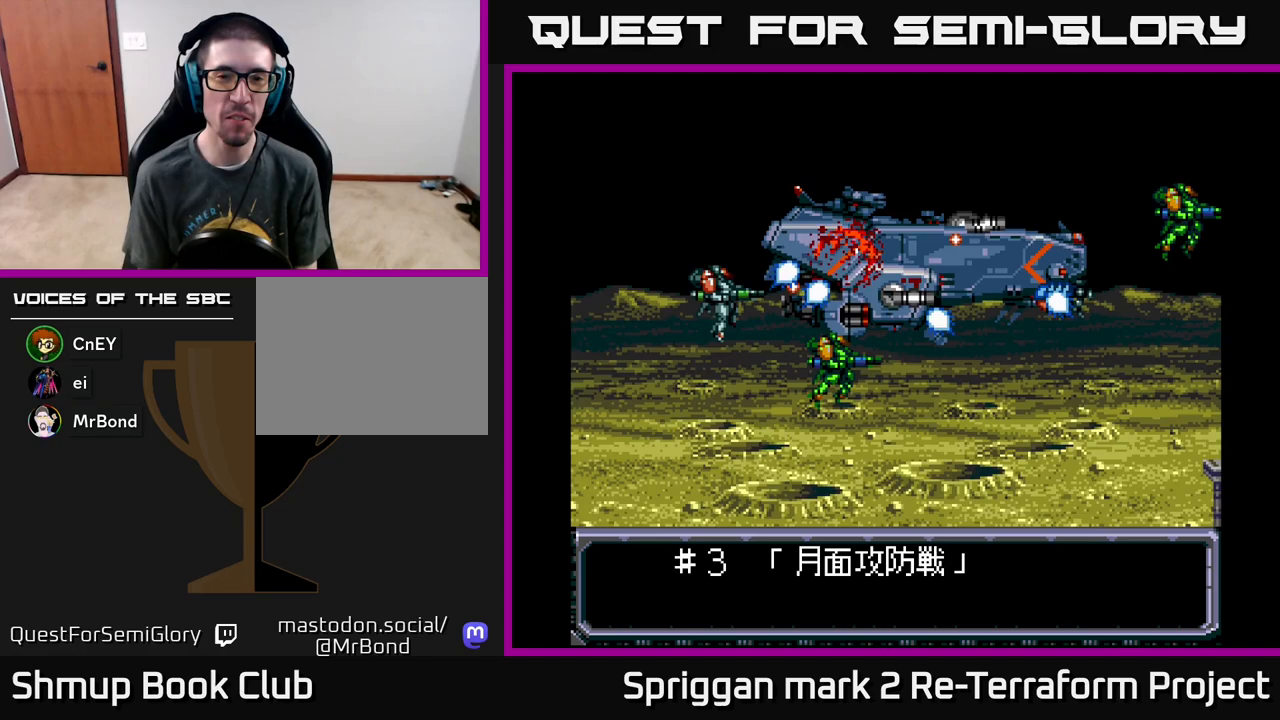
{"buttons": ["A", "DPAD_UP"]}
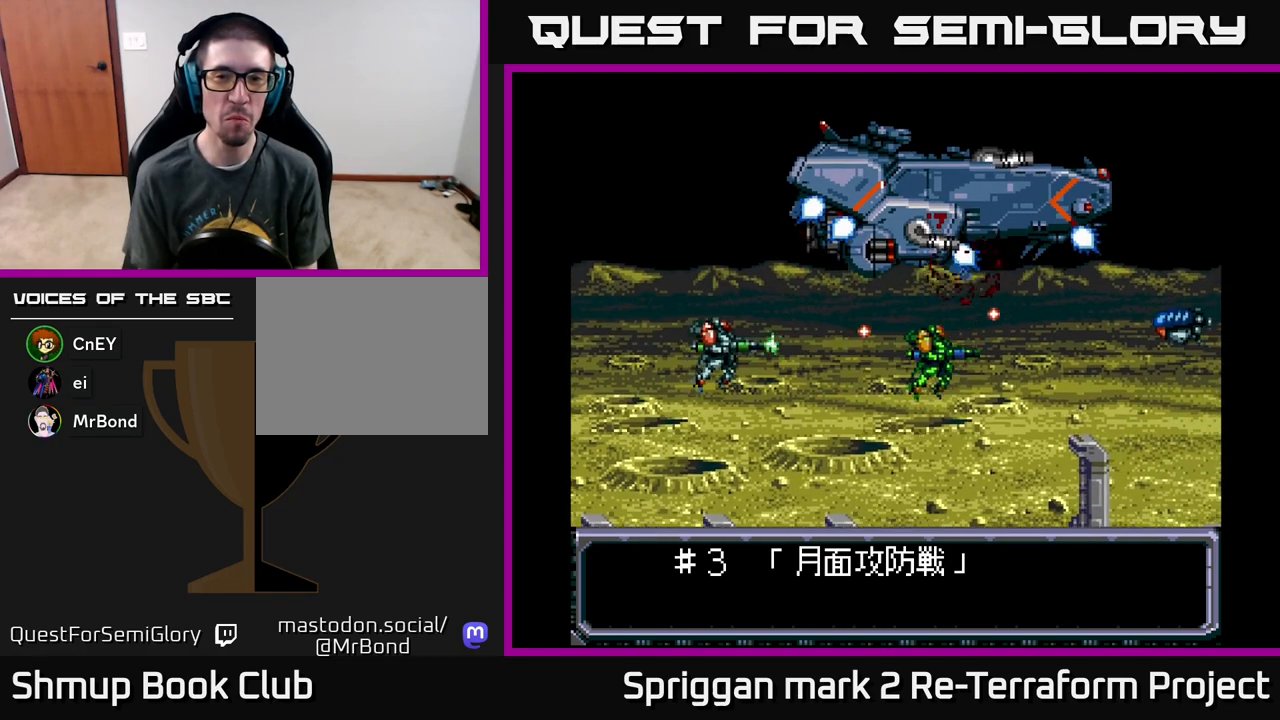
{"buttons": ["A", "DPAD_DOWN"], "events": [[317, "DPAD_LEFT", "down"], [317, "DPAD_UP", "up"], [333, "DPAD_DOWN", "down"], [333, "DPAD_LEFT", "up"]]}
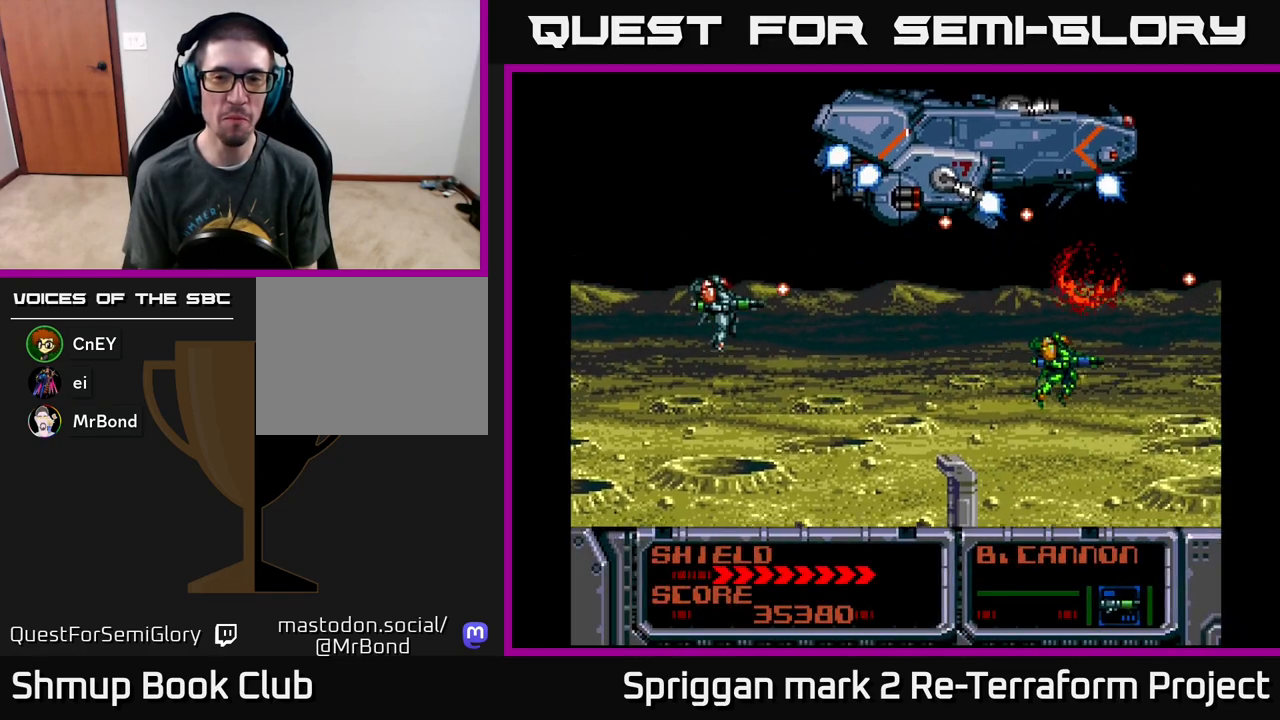
{"buttons": ["A", "DPAD_UP"], "events": [[217, "DPAD_RIGHT", "down"], [250, "DPAD_DOWN", "up"], [250, "DPAD_RIGHT", "up"], [267, "DPAD_UP", "down"]]}
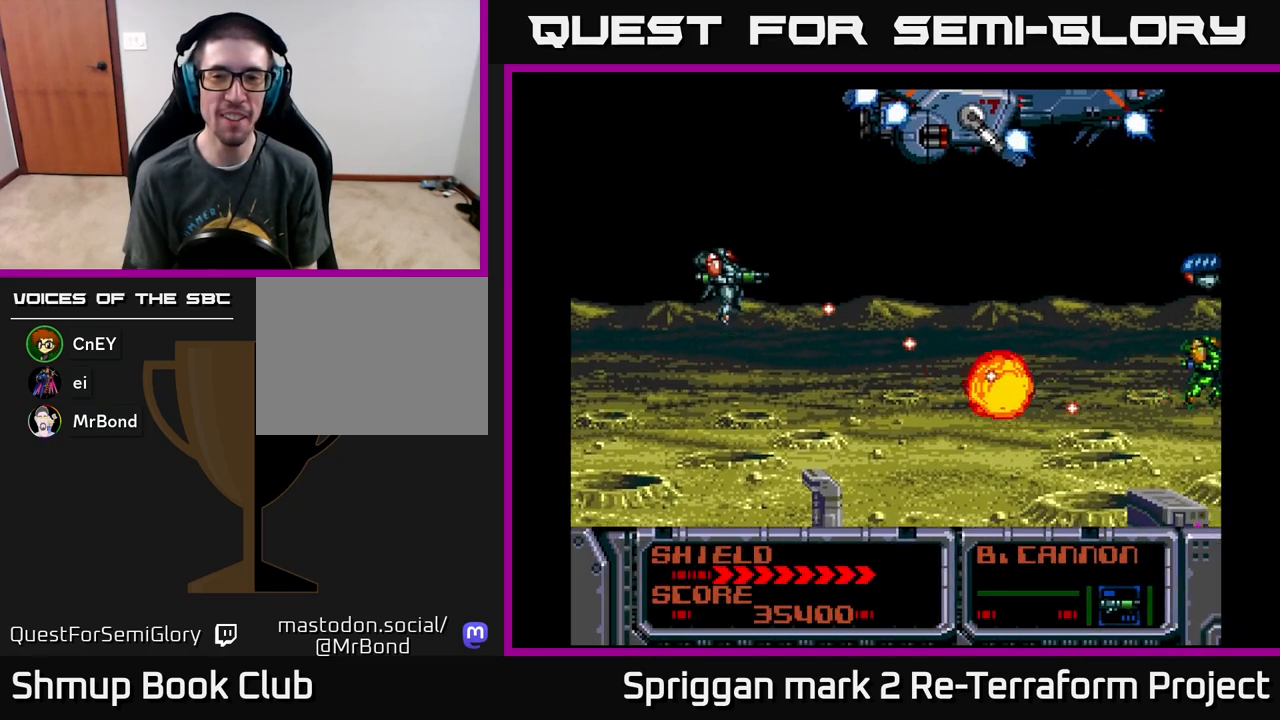
{"buttons": ["A", "DPAD_DOWN"], "events": [[200, "DPAD_LEFT", "down"], [217, "DPAD_DOWN", "down"], [217, "DPAD_UP", "up"], [233, "DPAD_LEFT", "up"]]}
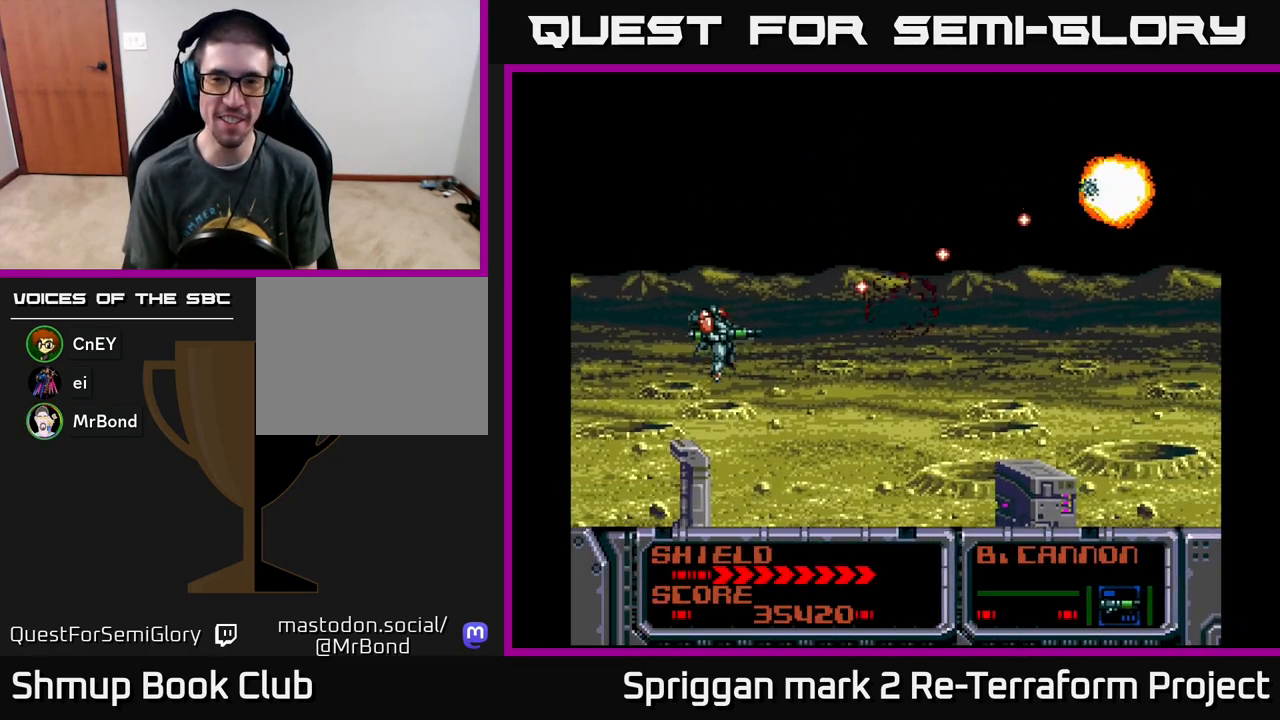
{"buttons": ["A", "DPAD_UP"], "events": [[150, "DPAD_DOWN", "up"], [150, "DPAD_LEFT", "down"], [167, "DPAD_LEFT", "up"], [167, "DPAD_UP", "down"]]}
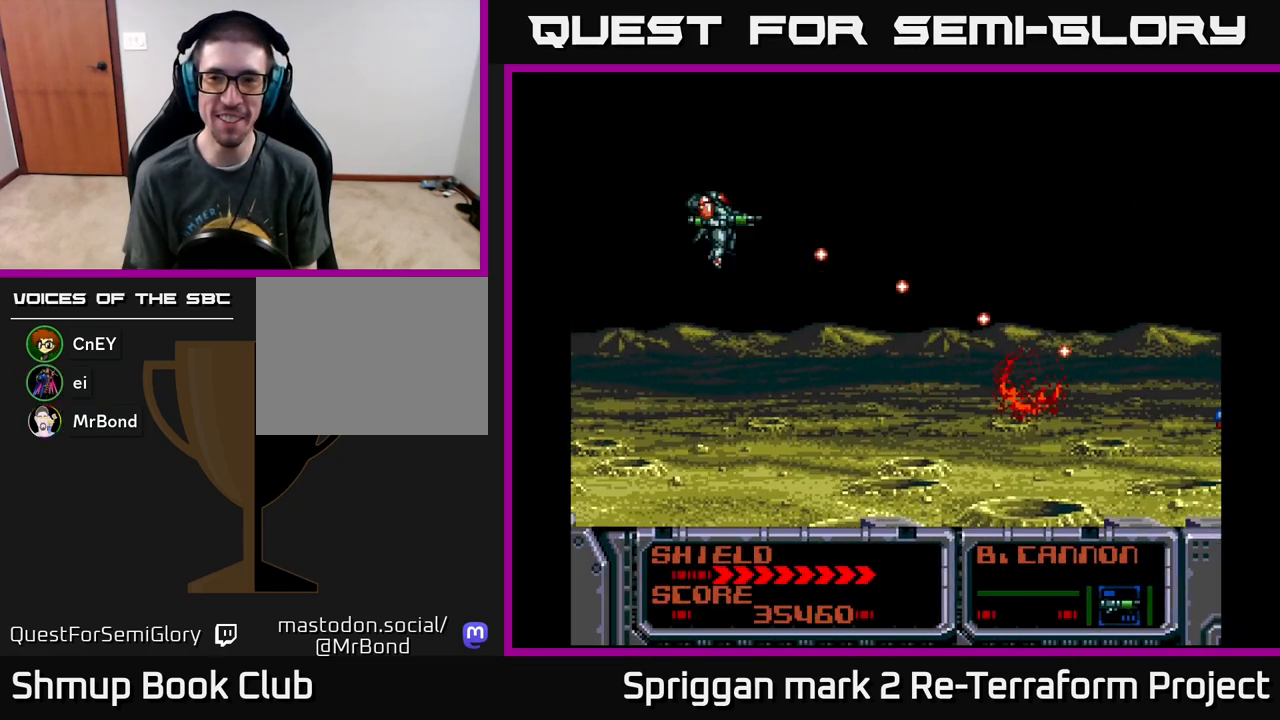
{"buttons": ["A", "DPAD_LEFT"], "events": [[33, "DPAD_LEFT", "down"], [100, "DPAD_UP", "up"], [117, "DPAD_DOWN", "down"], [167, "DPAD_LEFT", "up"], [500, "DPAD_DOWN", "up"], [500, "DPAD_LEFT", "down"]]}
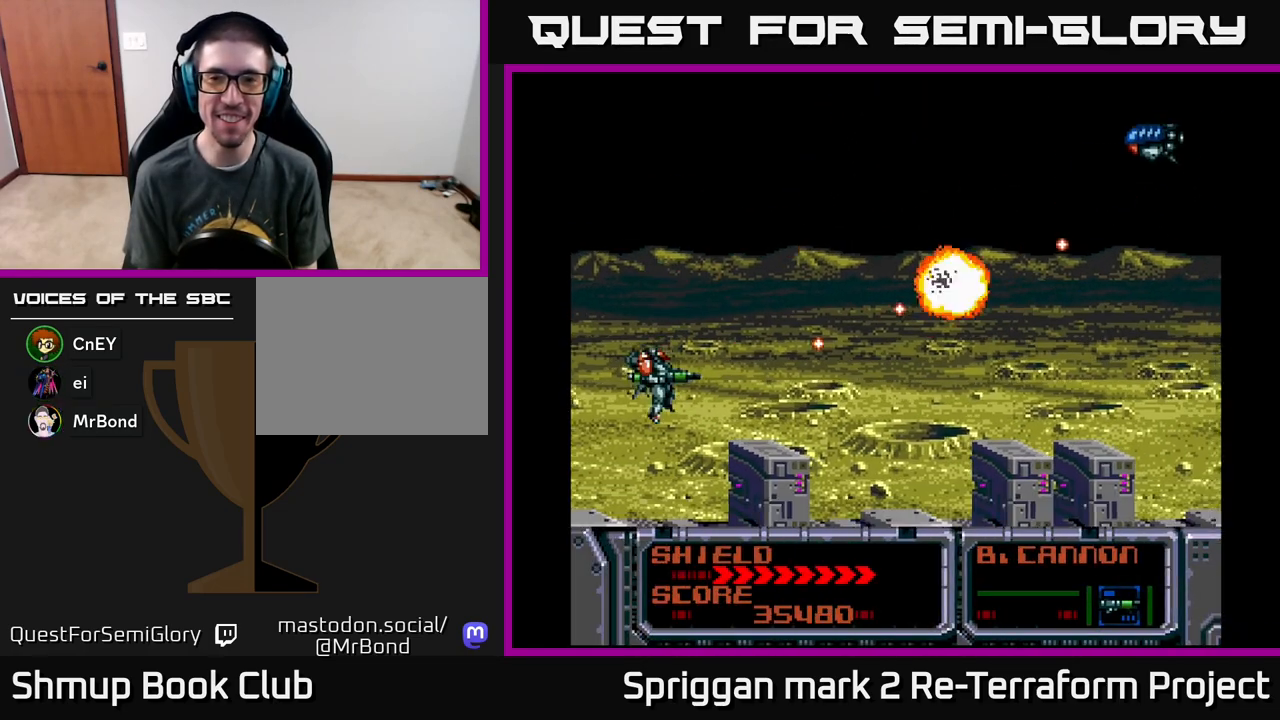
{"buttons": ["A", "DPAD_DOWN"], "events": [[33, "DPAD_UP", "down"], [350, "DPAD_LEFT", "up"], [400, "DPAD_UP", "up"], [417, "DPAD_DOWN", "down"]]}
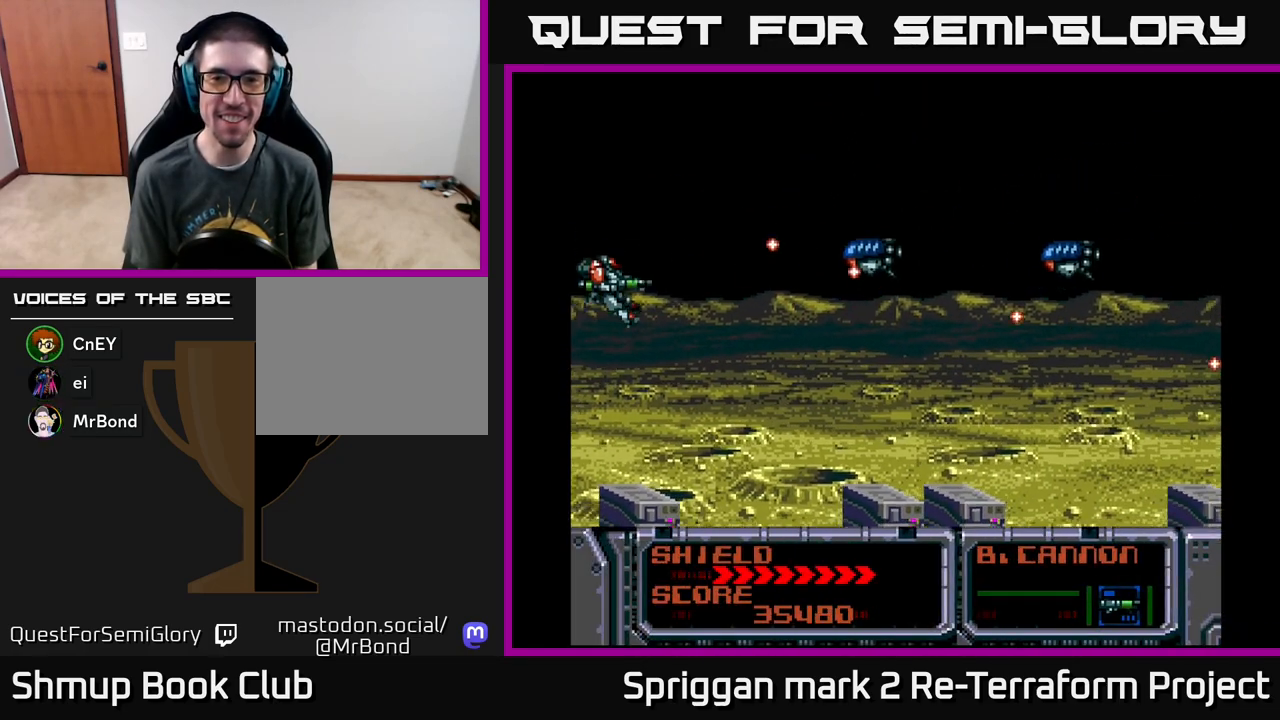
{"buttons": ["A", "DPAD_UP"], "events": [[83, "DPAD_RIGHT", "down"], [150, "DPAD_DOWN", "up"], [200, "DPAD_RIGHT", "up"], [200, "DPAD_UP", "down"]]}
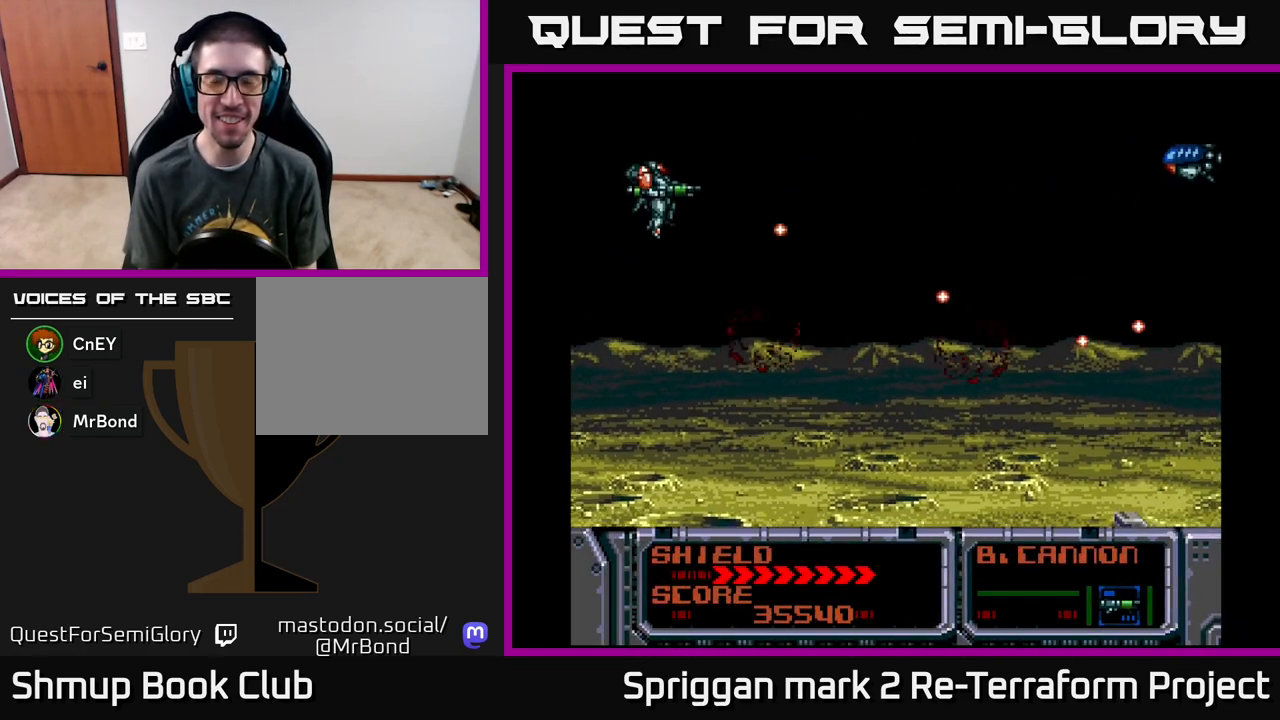
{"buttons": ["A", "DPAD_UP"], "events": [[33, "DPAD_RIGHT", "down"], [33, "DPAD_UP", "up"], [50, "DPAD_DOWN", "down"], [50, "DPAD_RIGHT", "up"], [250, "DPAD_RIGHT", "down"], [433, "DPAD_DOWN", "up"], [433, "DPAD_RIGHT", "up"], [450, "DPAD_UP", "down"]]}
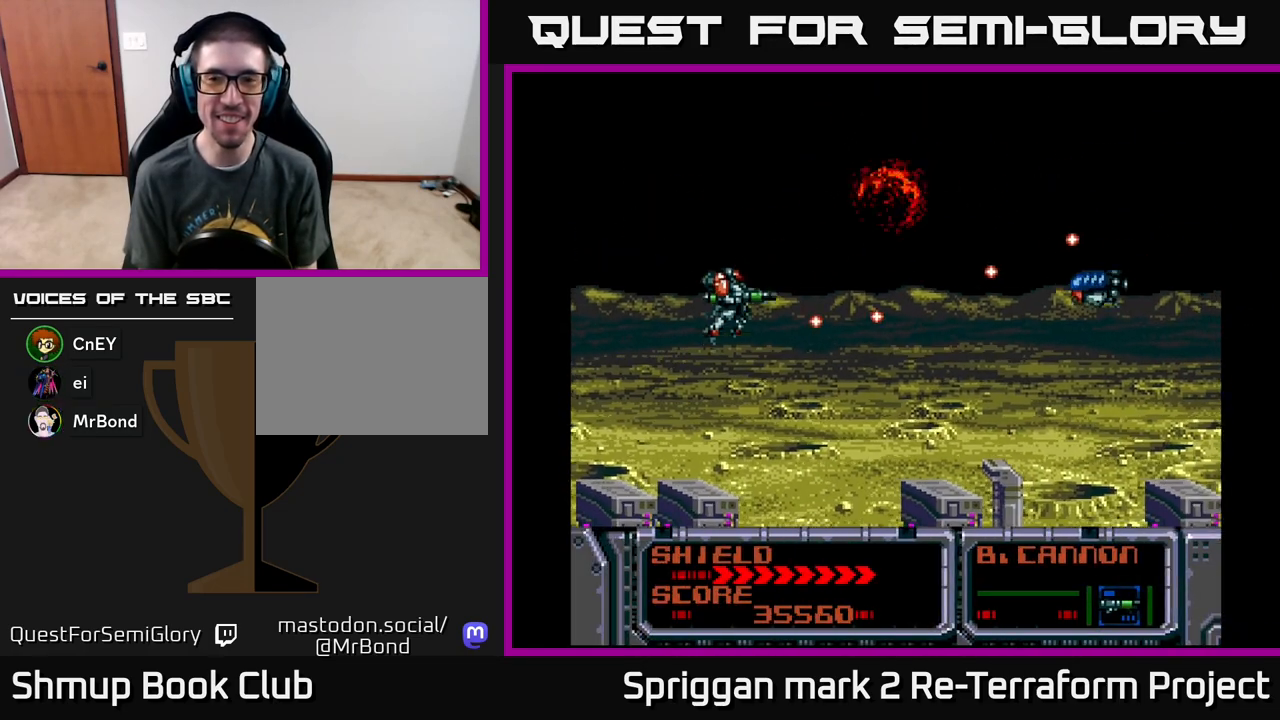
{"buttons": ["A", "DPAD_DOWN"], "events": [[217, "DPAD_LEFT", "down"], [333, "DPAD_LEFT", "up"], [367, "DPAD_DOWN", "down"], [367, "DPAD_UP", "up"]]}
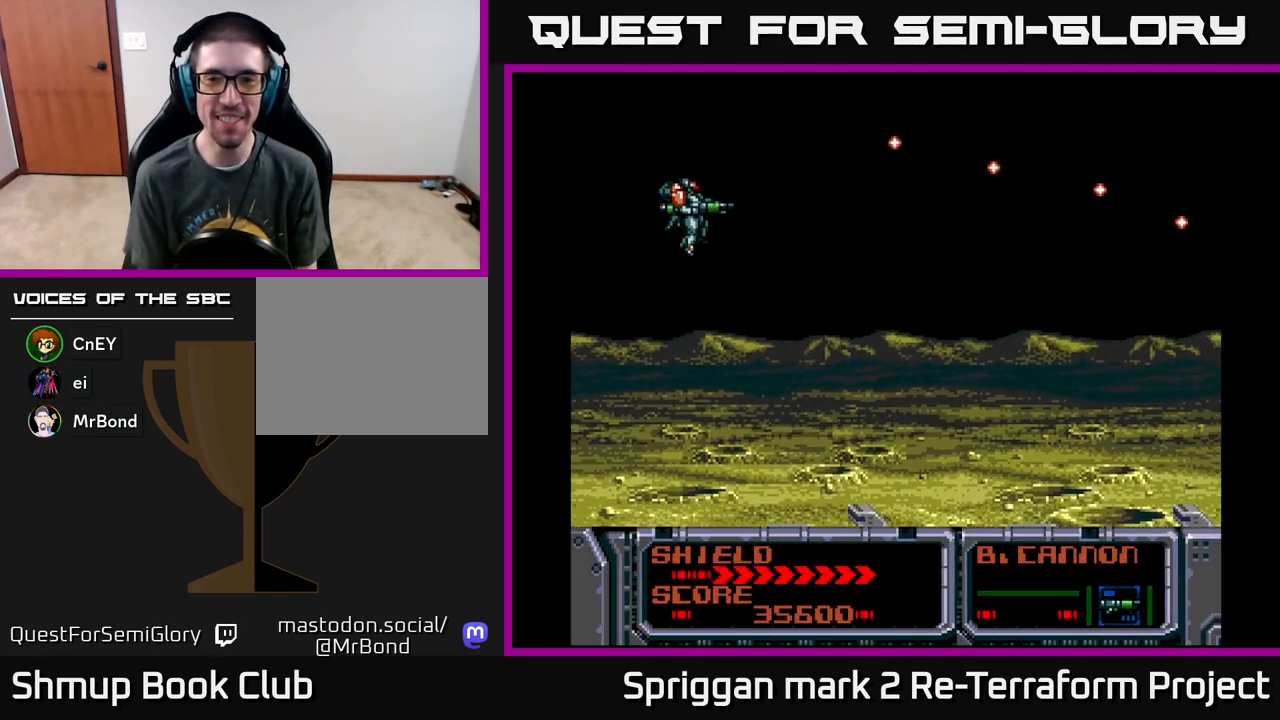
{"buttons": ["A", "DPAD_UP"], "events": [[317, "DPAD_RIGHT", "down"], [333, "DPAD_DOWN", "up"], [367, "DPAD_RIGHT", "up"], [367, "DPAD_UP", "down"]]}
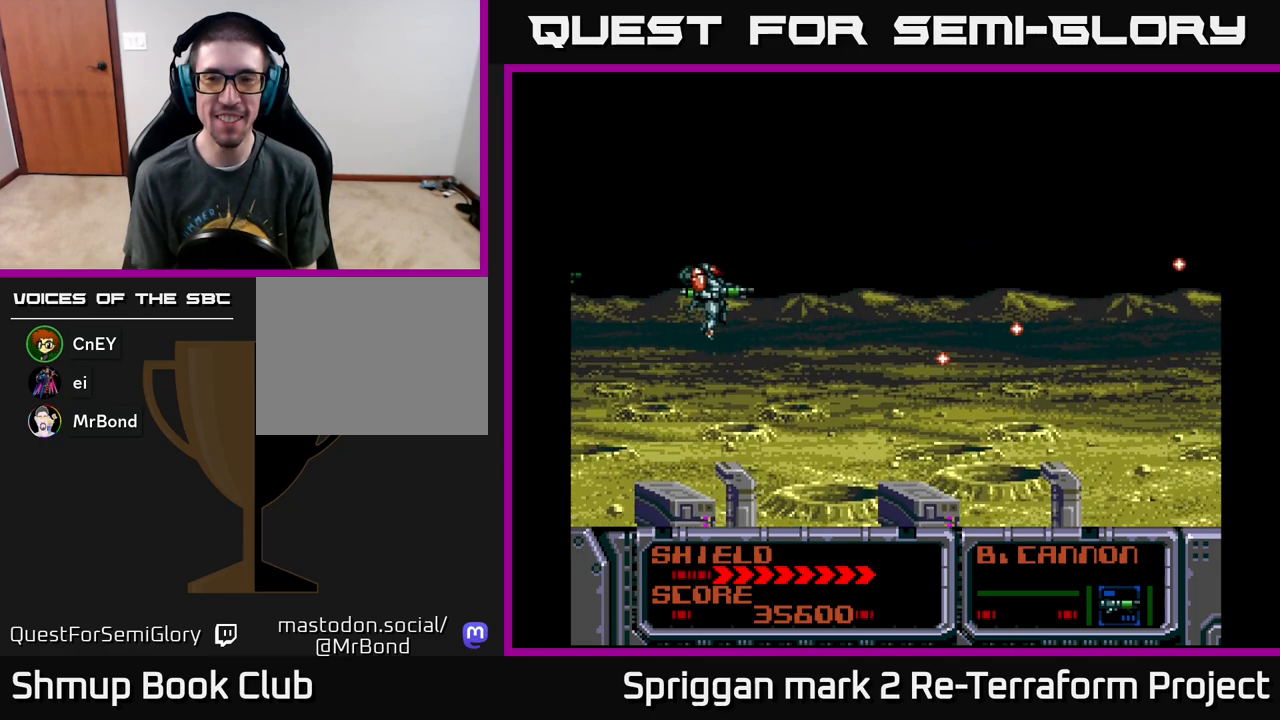
{"buttons": ["A", "DPAD_DOWN"], "events": [[283, "DPAD_RIGHT", "down"], [283, "DPAD_UP", "up"], [317, "DPAD_DOWN", "down"], [317, "DPAD_RIGHT", "up"]]}
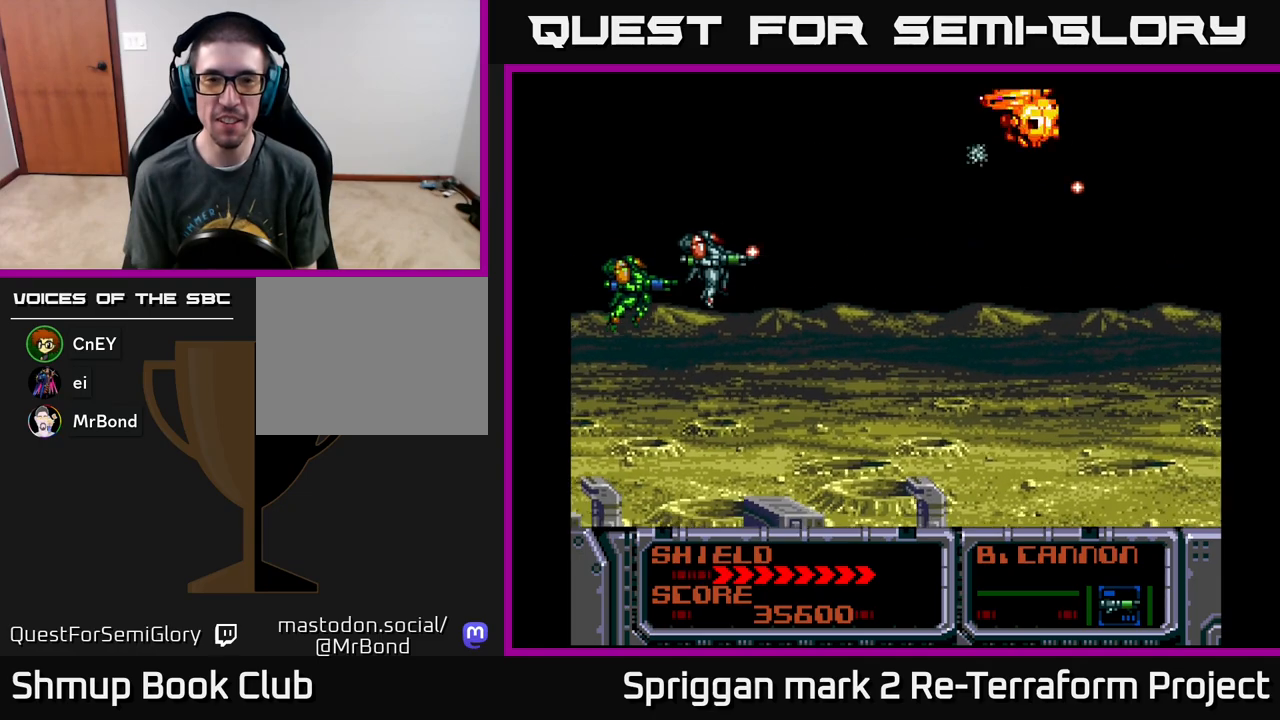
{"buttons": ["A", "DPAD_DOWN", "DPAD_RIGHT"], "events": [[167, "DPAD_RIGHT", "down"], [183, "DPAD_DOWN", "up"], [217, "DPAD_RIGHT", "up"], [217, "DPAD_UP", "down"], [367, "DPAD_RIGHT", "down"], [383, "DPAD_UP", "up"], [400, "DPAD_DOWN", "down"]]}
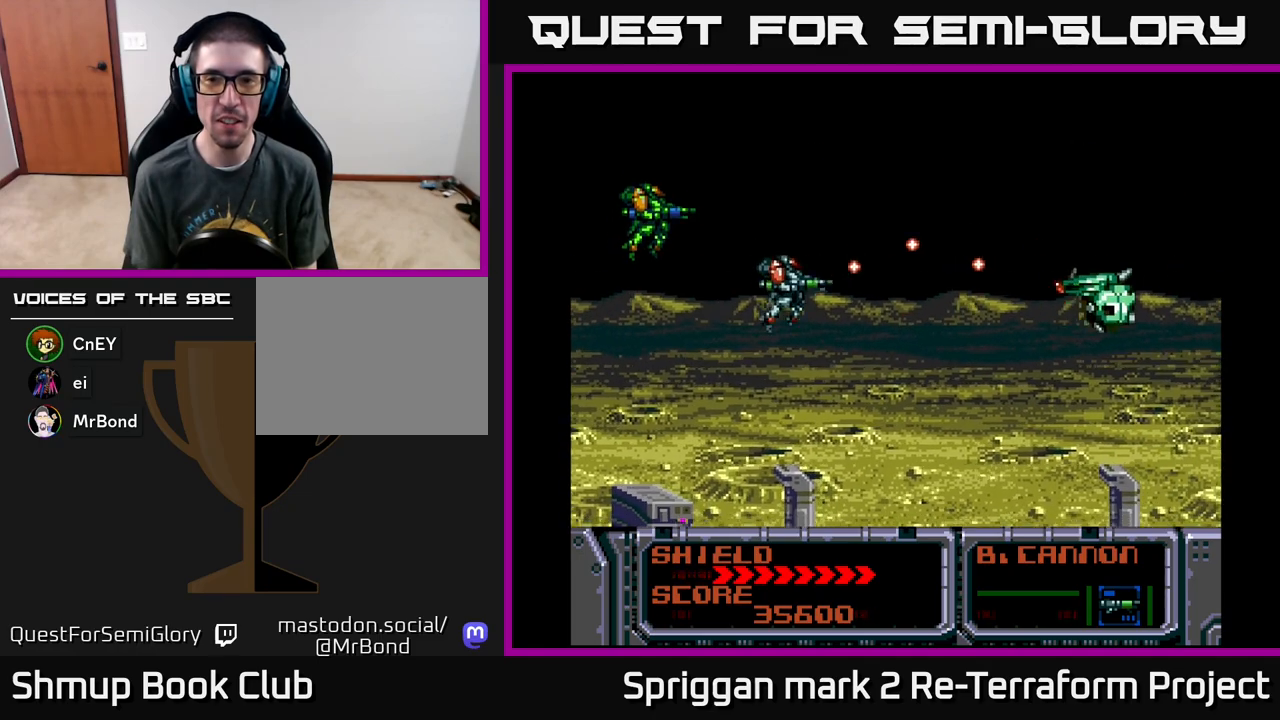
{"buttons": ["A"], "events": [[33, "DPAD_RIGHT", "up"], [100, "DPAD_RIGHT", "down"], [183, "DPAD_DOWN", "up"], [250, "DPAD_RIGHT", "up"]]}
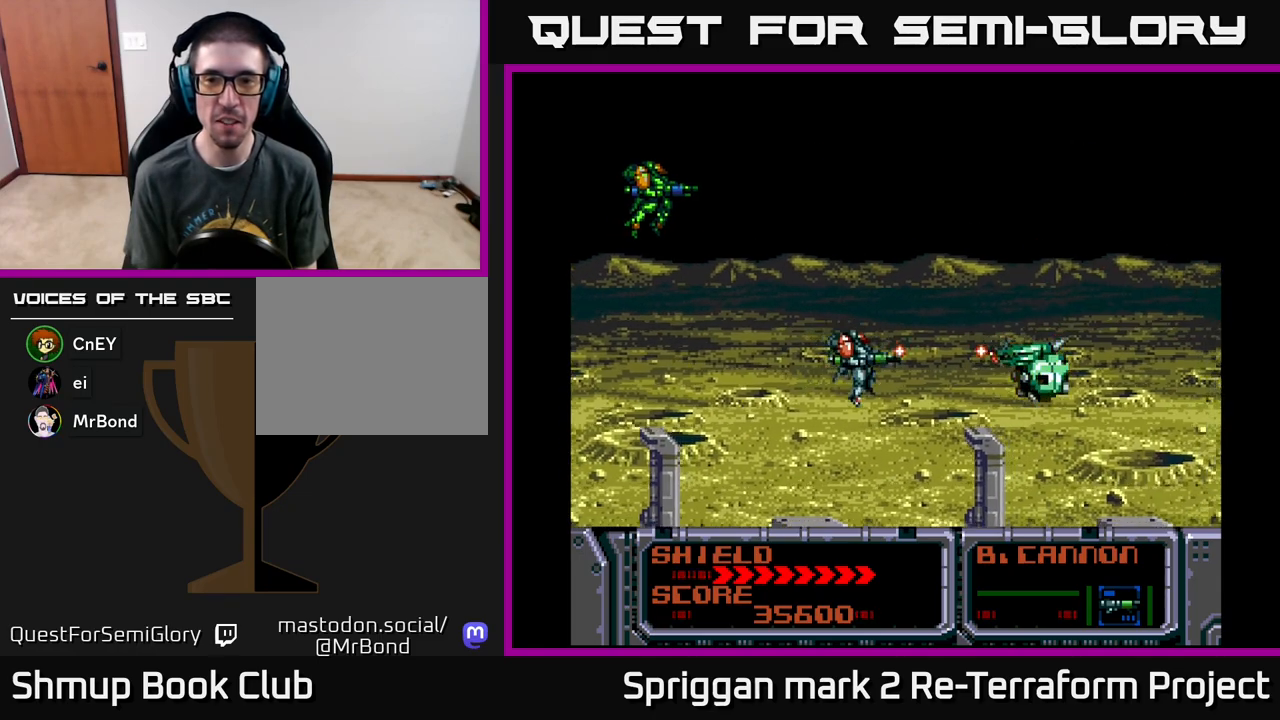
{"buttons": ["A"], "events": [[17, "DPAD_DOWN", "down"], [50, "DPAD_DOWN", "up"], [67, "DPAD_LEFT", "down"], [167, "DPAD_LEFT", "up"]]}
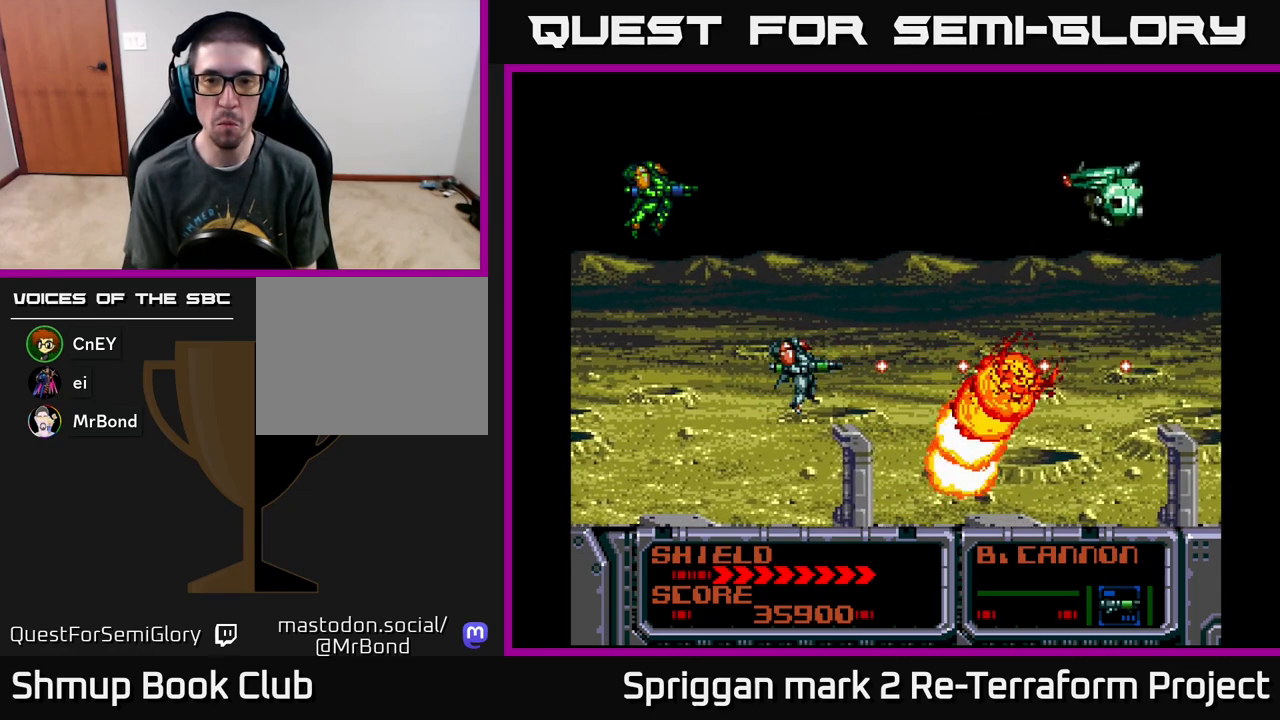
{"buttons": ["A", "DPAD_RIGHT"], "events": [[167, "DPAD_LEFT", "down"], [200, "DPAD_UP", "down"], [233, "A", "up"], [233, "DPAD_LEFT", "up"], [250, "DPAD_RIGHT", "down"], [250, "X", "down"], [267, "DPAD_UP", "up"], [333, "X", "up"], [383, "X", "down"], [450, "X", "up"], [500, "A", "down"]]}
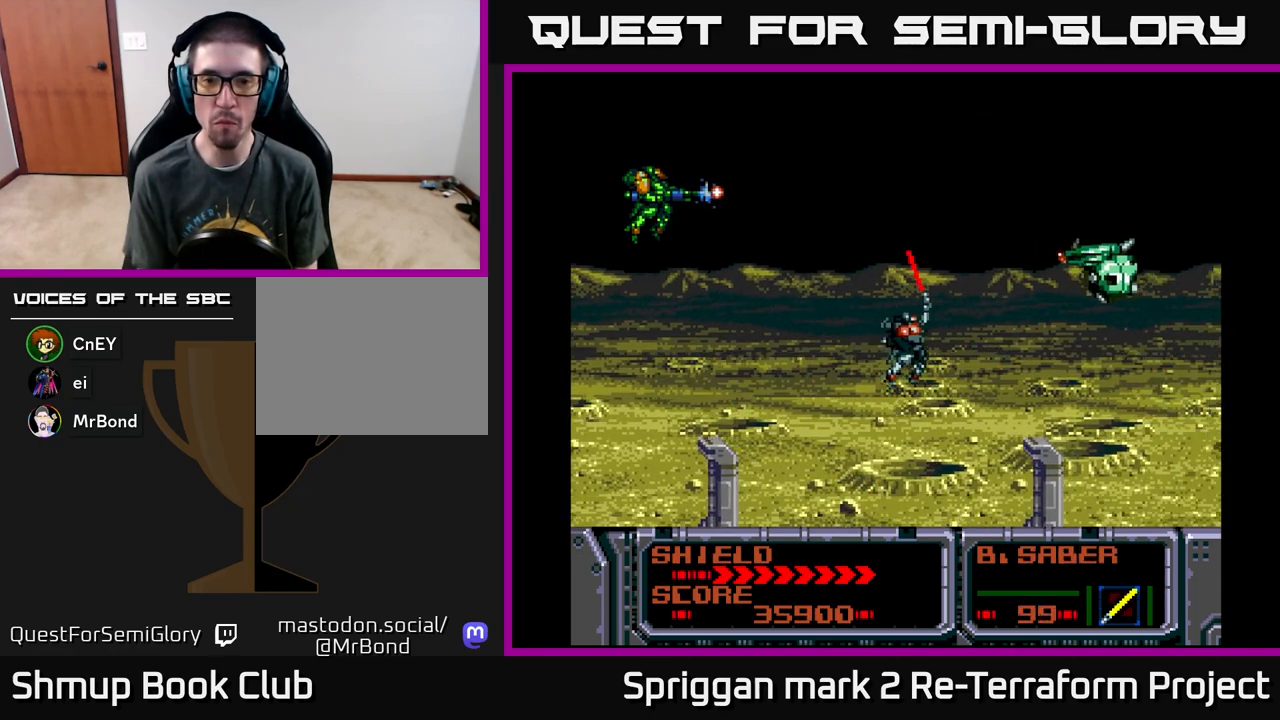
{"buttons": ["DPAD_RIGHT"], "events": [[33, "DPAD_UP", "down"], [67, "A", "up"], [100, "DPAD_UP", "up"], [117, "A", "down"], [183, "DPAD_RIGHT", "up"], [200, "A", "up"], [233, "A", "down"], [233, "DPAD_LEFT", "down"], [233, "DPAD_UP", "down"], [317, "A", "up"], [350, "DPAD_UP", "up"], [367, "A", "down"], [367, "DPAD_LEFT", "up"], [450, "A", "up"], [500, "DPAD_RIGHT", "down"]]}
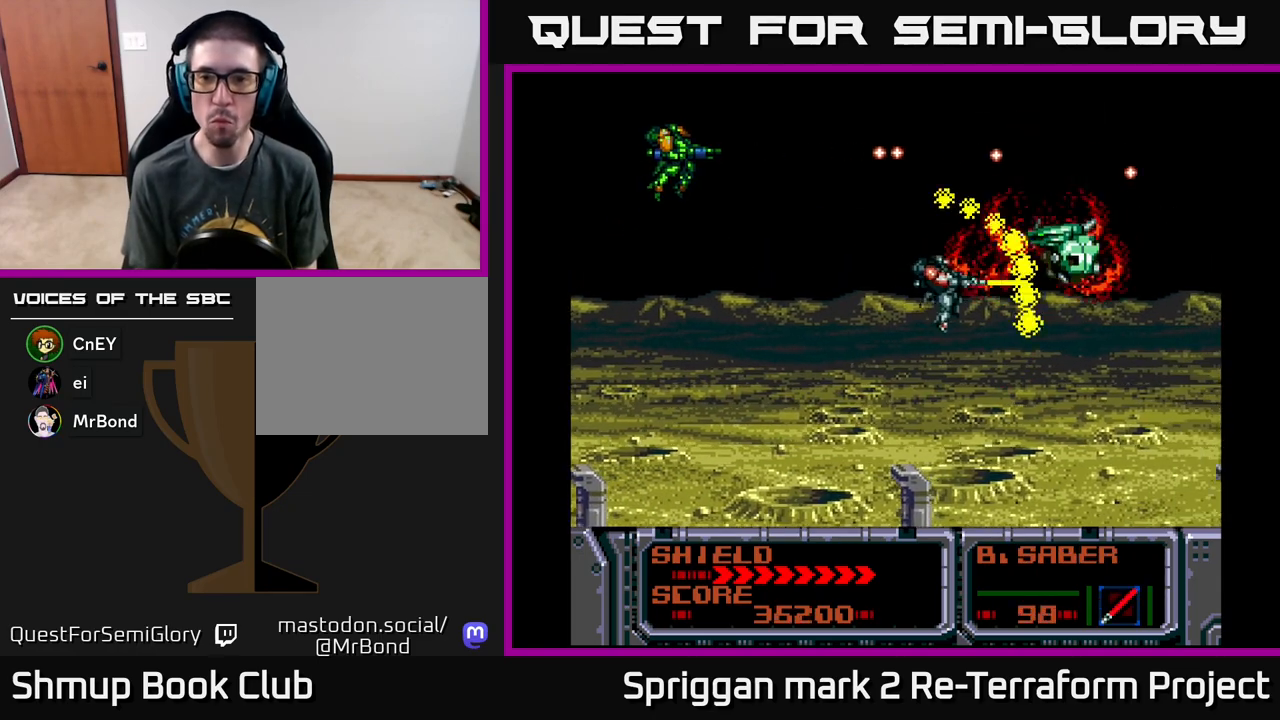
{"buttons": [], "events": [[17, "A", "down"], [117, "A", "up"], [133, "DPAD_RIGHT", "up"], [183, "A", "down"], [283, "A", "up"], [283, "DPAD_DOWN", "down"], [350, "A", "down"], [350, "DPAD_LEFT", "down"], [367, "DPAD_LEFT", "up"], [417, "DPAD_DOWN", "up"], [450, "A", "up"]]}
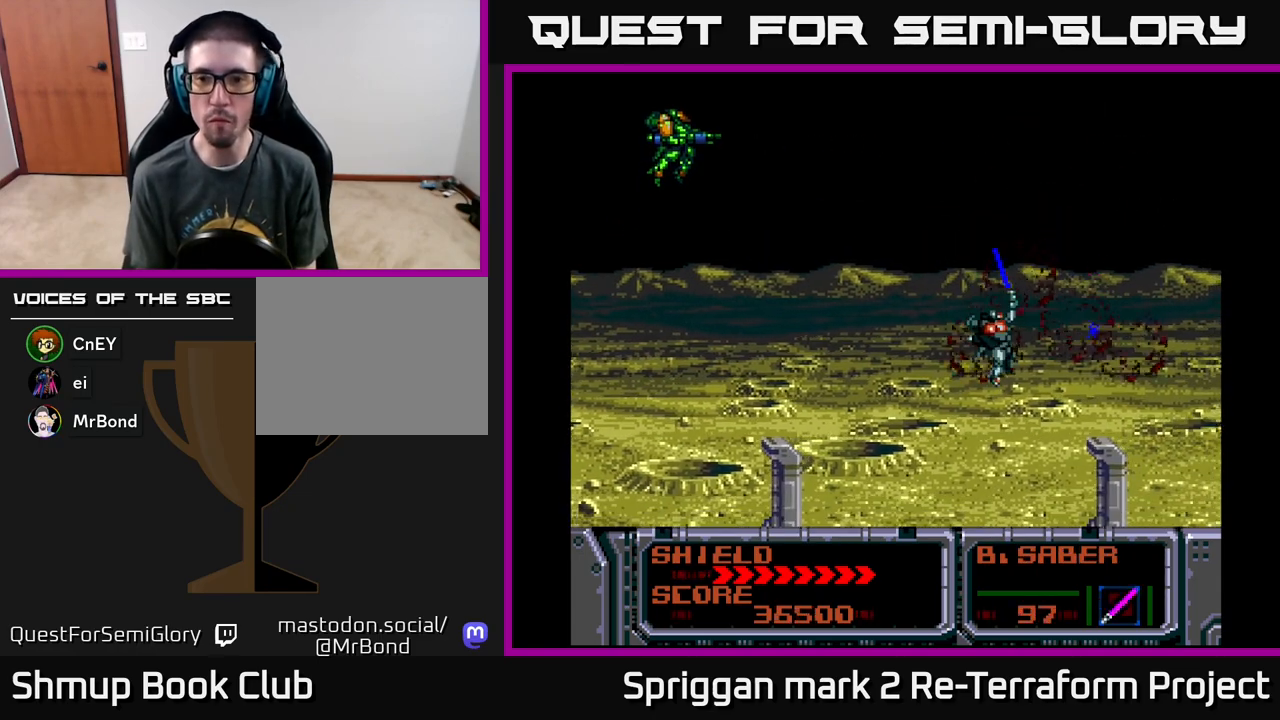
{"buttons": [], "events": []}
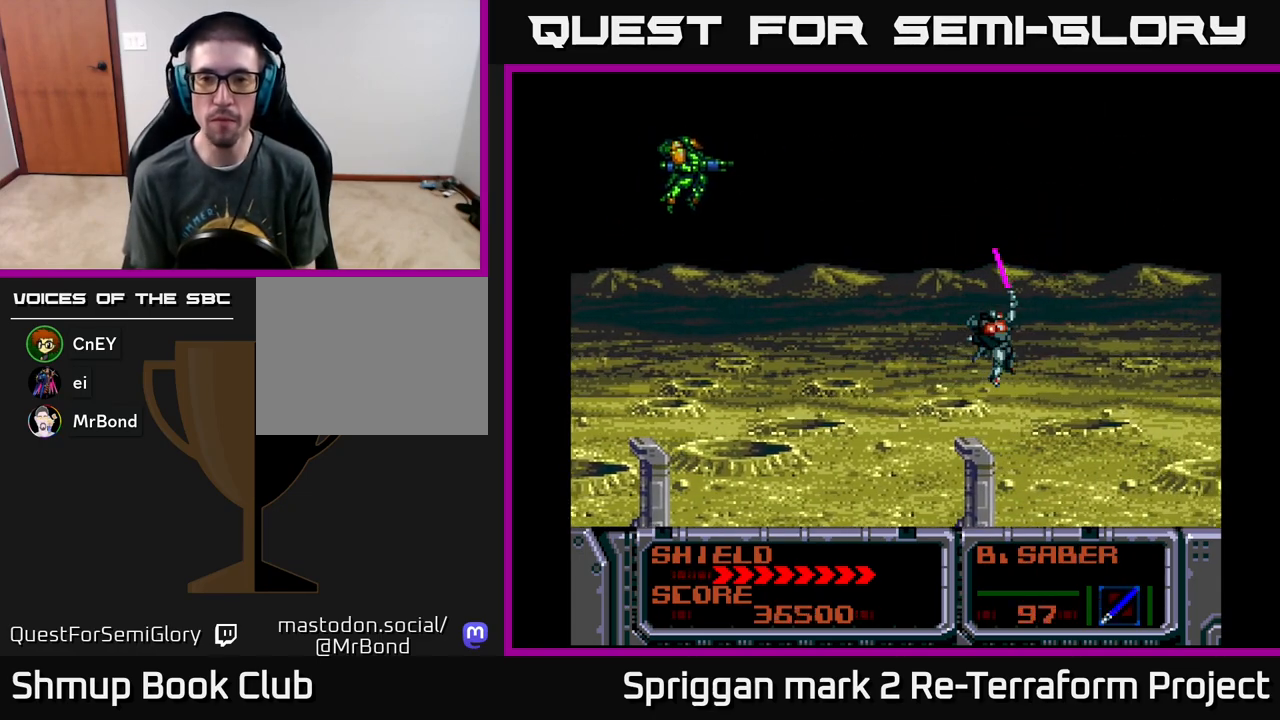
{"buttons": [], "events": [[233, "X", "down"], [300, "X", "up"], [383, "X", "down"], [483, "X", "up"]]}
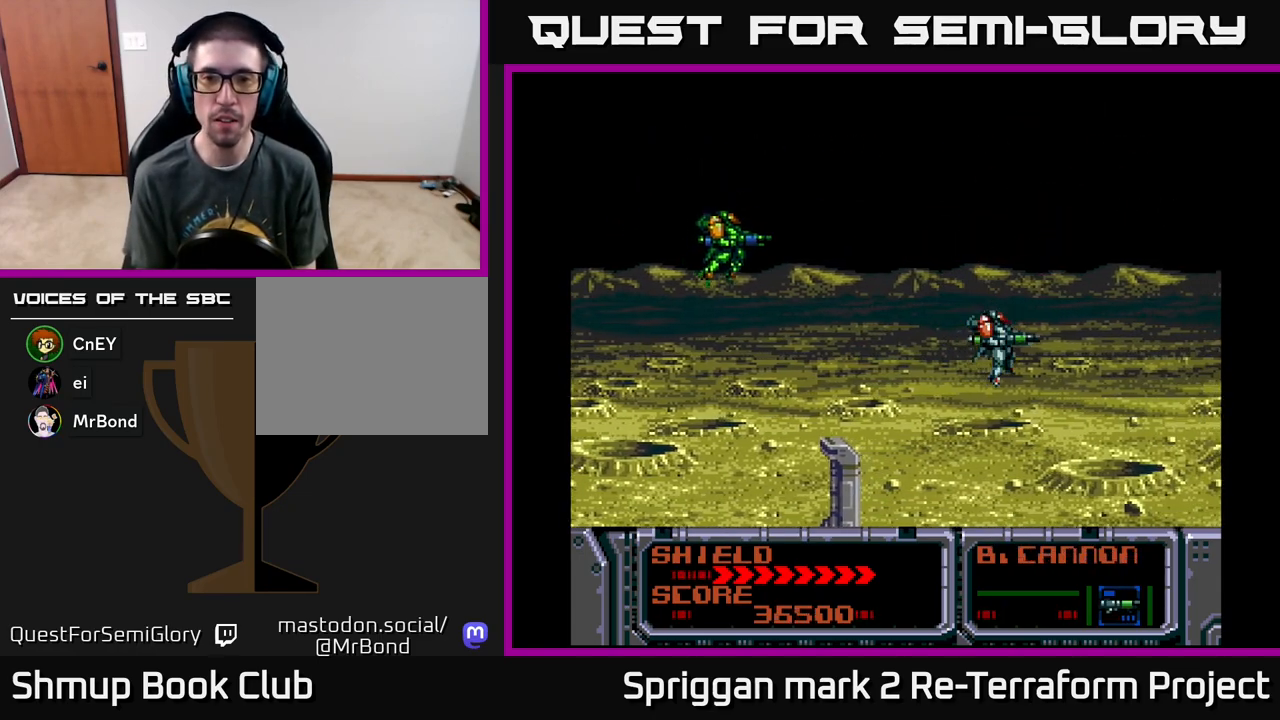
{"buttons": ["A", "DPAD_LEFT"], "events": [[350, "DPAD_LEFT", "down"], [367, "DPAD_UP", "down"], [450, "DPAD_UP", "up"], [483, "A", "down"]]}
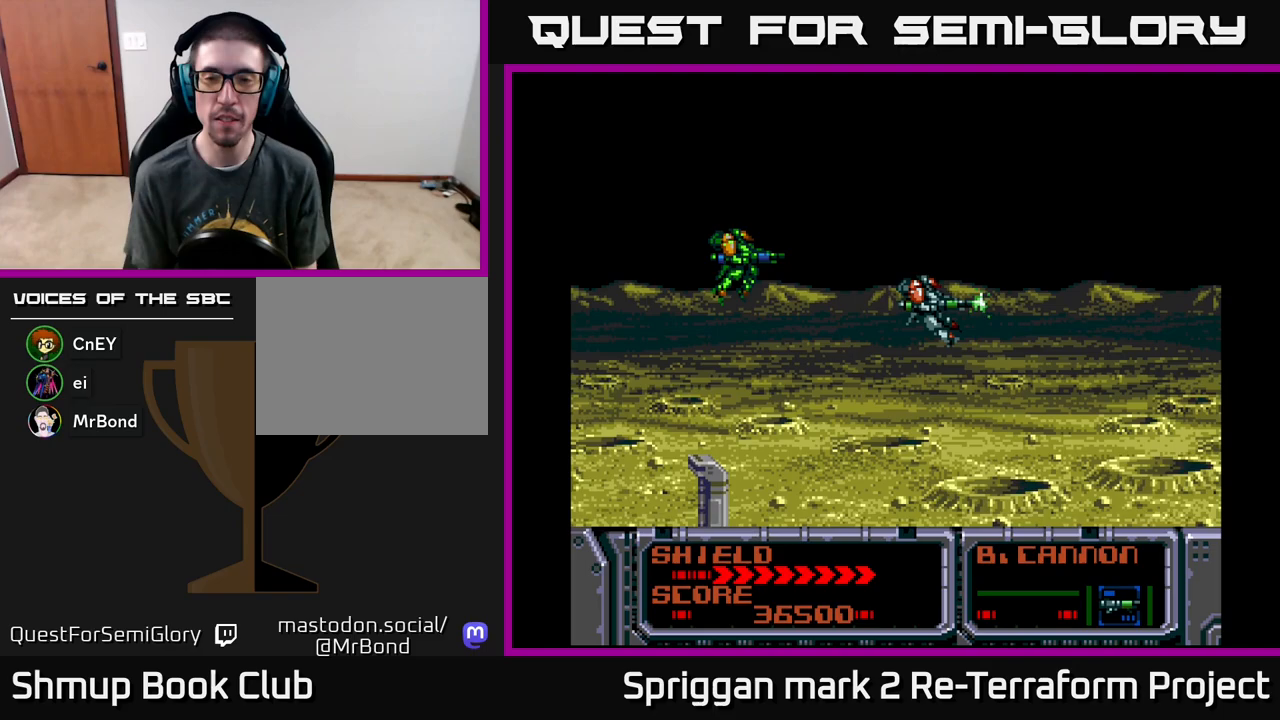
{"buttons": ["A"], "events": [[67, "DPAD_LEFT", "up"]]}
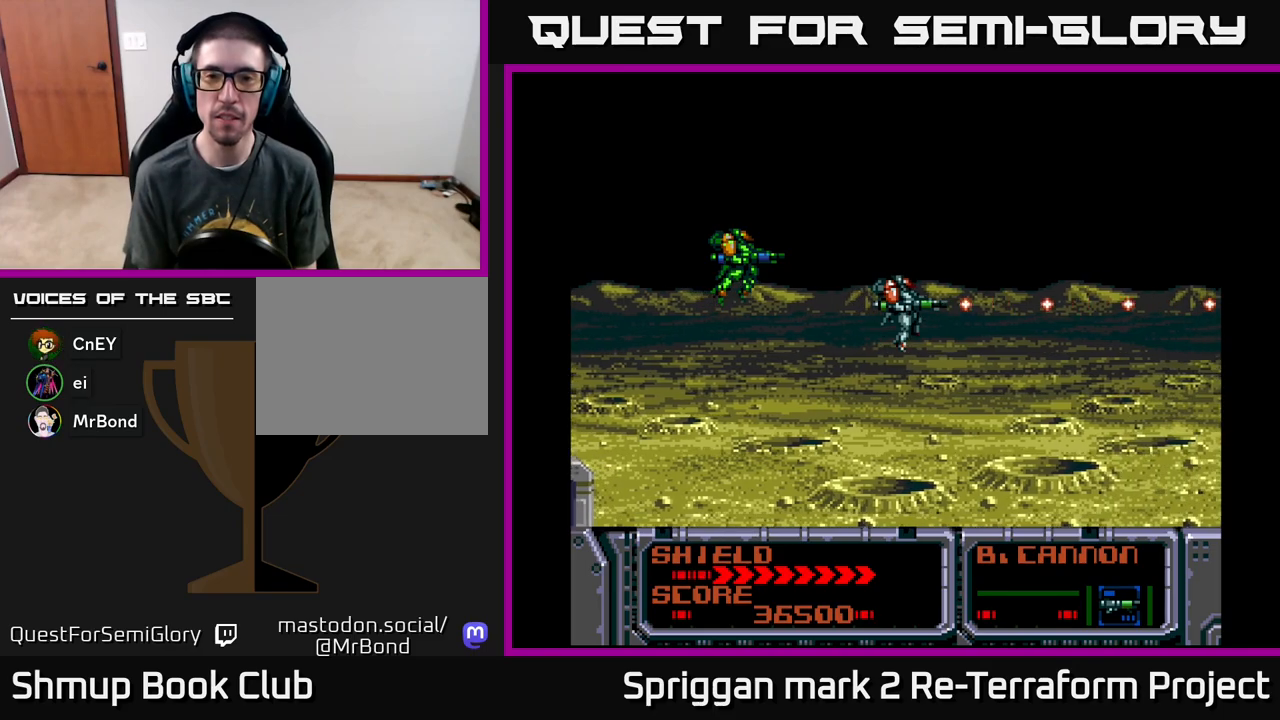
{"buttons": ["A"], "events": []}
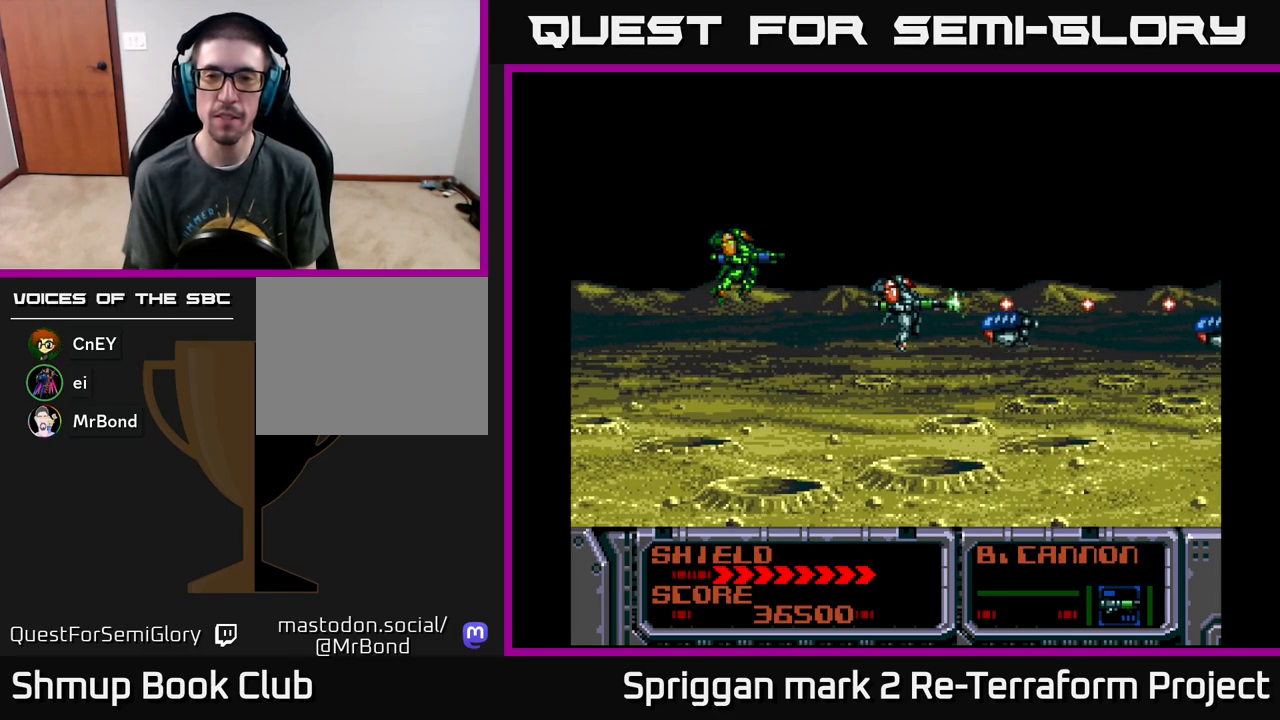
{"buttons": ["A", "DPAD_DOWN"], "events": [[33, "DPAD_LEFT", "down"], [433, "DPAD_LEFT", "up"], [450, "DPAD_DOWN", "down"]]}
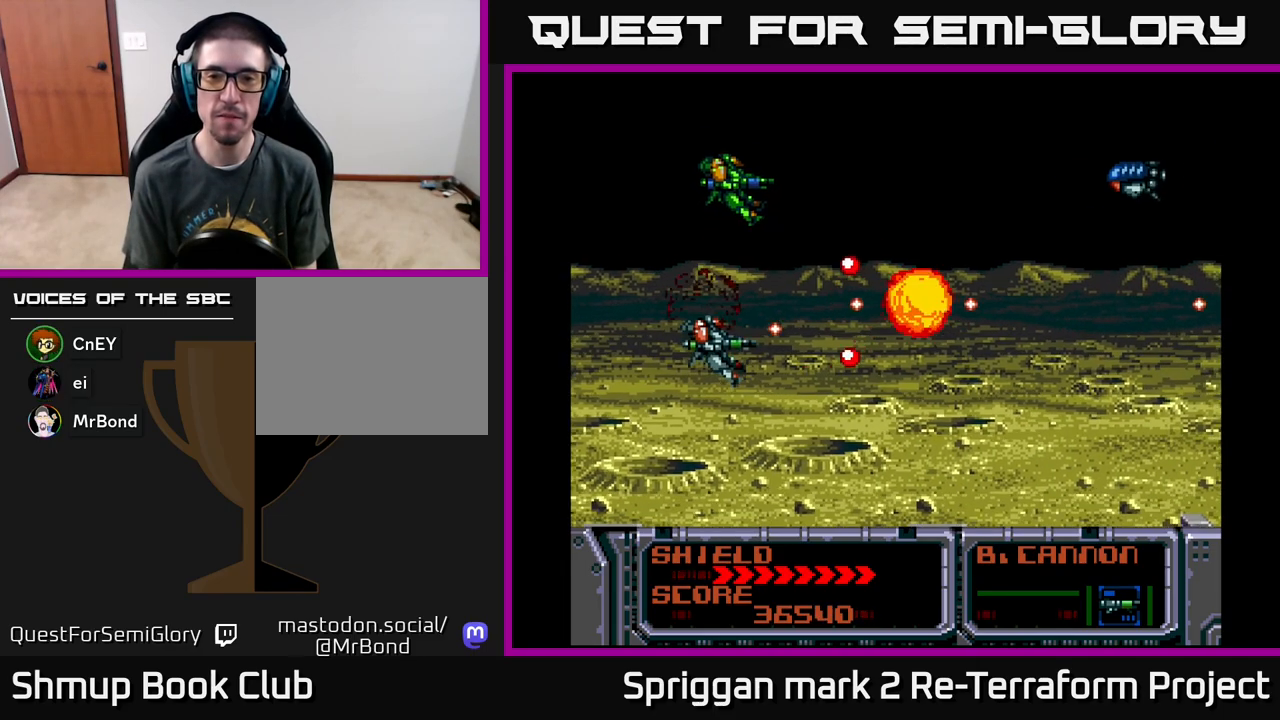
{"buttons": ["A", "DPAD_DOWN", "DPAD_LEFT"], "events": [[67, "DPAD_DOWN", "up"], [100, "DPAD_LEFT", "down"], [200, "DPAD_UP", "down"], [267, "DPAD_LEFT", "up"], [417, "DPAD_LEFT", "down"], [450, "DPAD_UP", "up"], [483, "DPAD_DOWN", "down"]]}
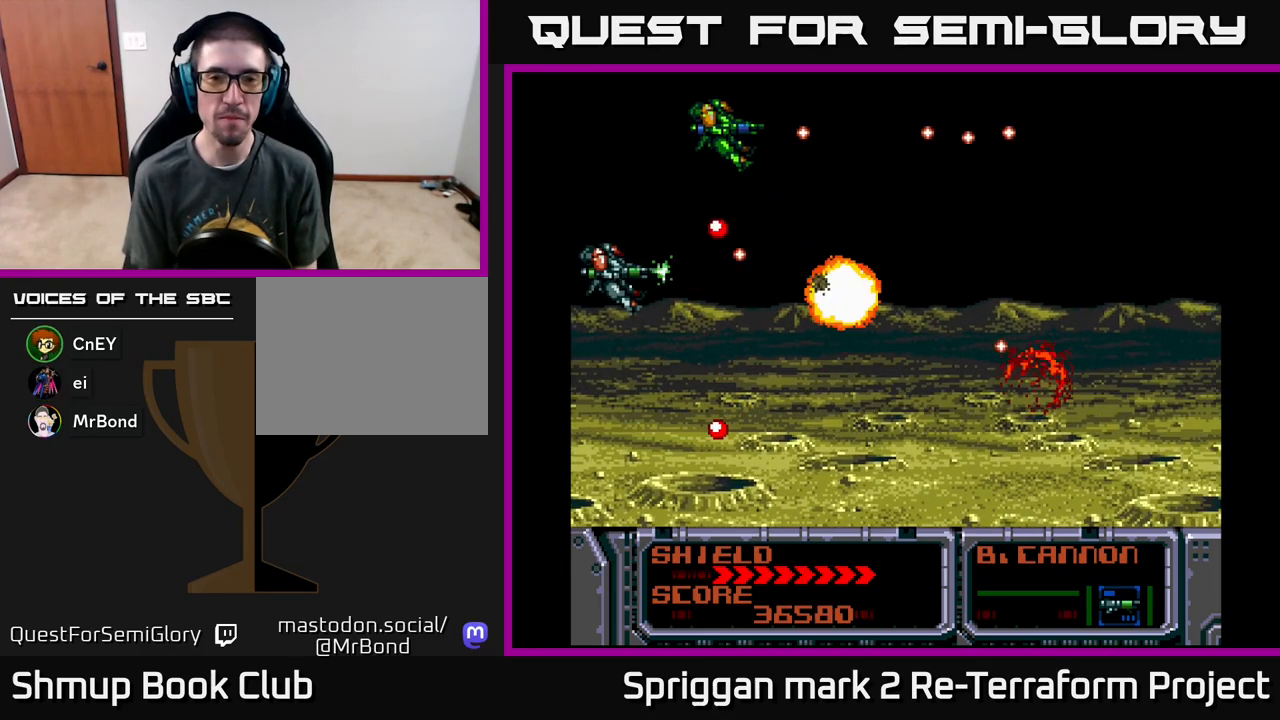
{"buttons": ["A", "DPAD_UP"], "events": [[67, "DPAD_LEFT", "up"], [117, "DPAD_RIGHT", "down"], [233, "DPAD_DOWN", "up"], [283, "DPAD_UP", "down"], [333, "DPAD_RIGHT", "up"], [367, "DPAD_LEFT", "down"], [467, "DPAD_LEFT", "up"]]}